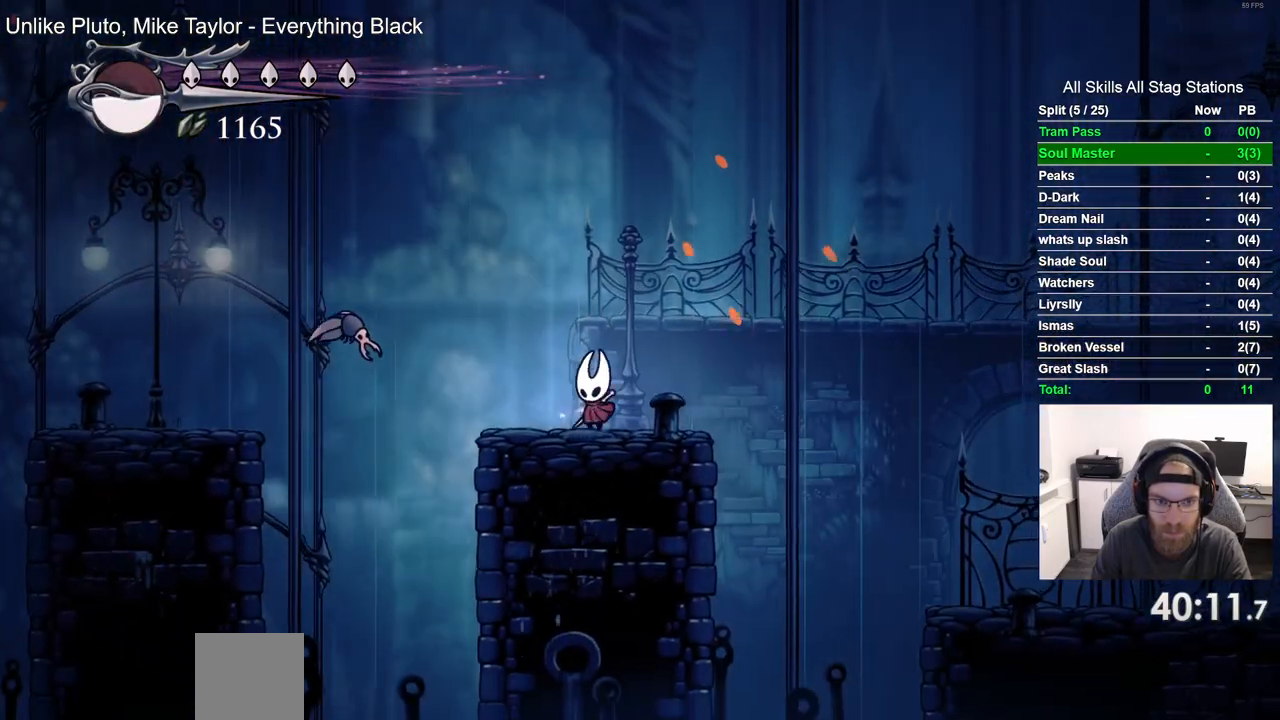
Gameplay with a controller (PlayStation layout); each line is a JSON object with the inputs held at the frame after it. "events" lists button and stick changes between this image and that frame as [ms after this image, input, new state], when the widget could be followed in between. Not read: CROSS R1.
{"buttons": ["DPAD_RIGHT"], "left_stick": "center", "right_stick": "center", "events": [[167, "DPAD_LEFT", "down"], [233, "SQUARE", "down"], [367, "SQUARE", "up"], [433, "DPAD_LEFT", "up"]]}
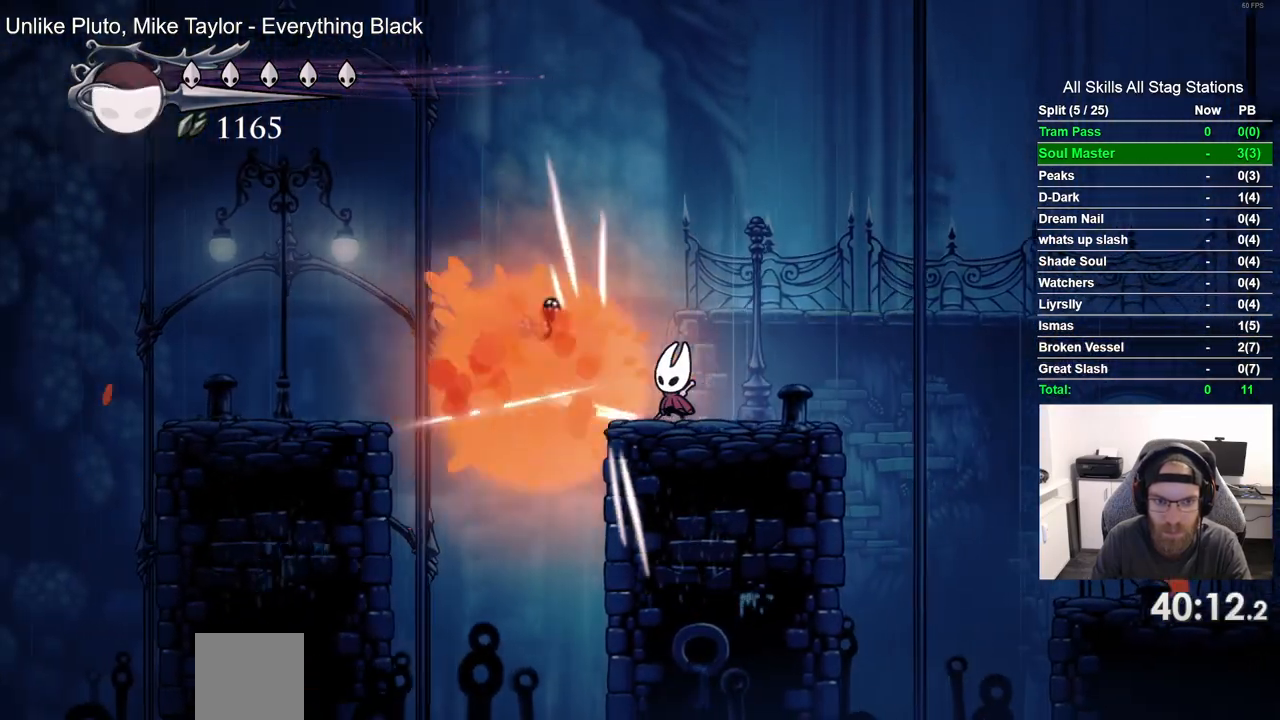
{"buttons": ["R2", "DPAD_LEFT"], "left_stick": "center", "right_stick": "center", "events": [[83, "DPAD_LEFT", "down"], [83, "DPAD_RIGHT", "up"], [350, "R2", "down"]]}
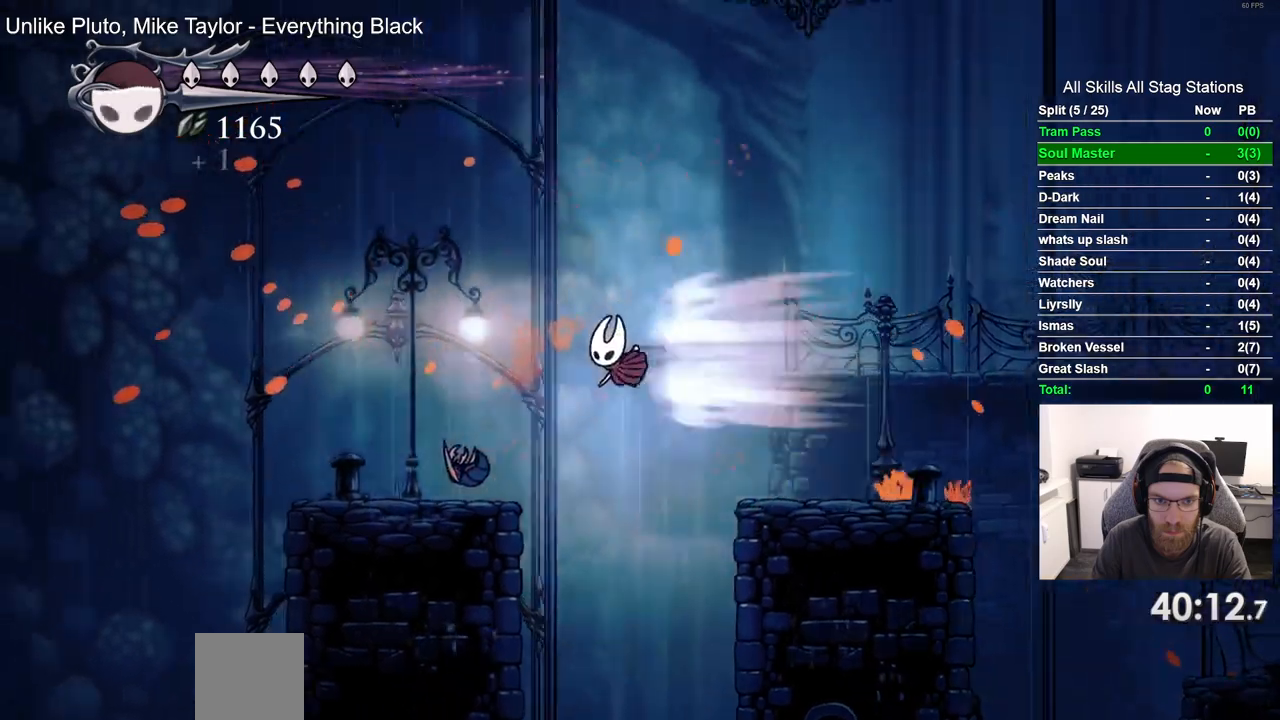
{"buttons": ["DPAD_LEFT"], "left_stick": "center", "right_stick": "center", "events": [[50, "R2", "up"]]}
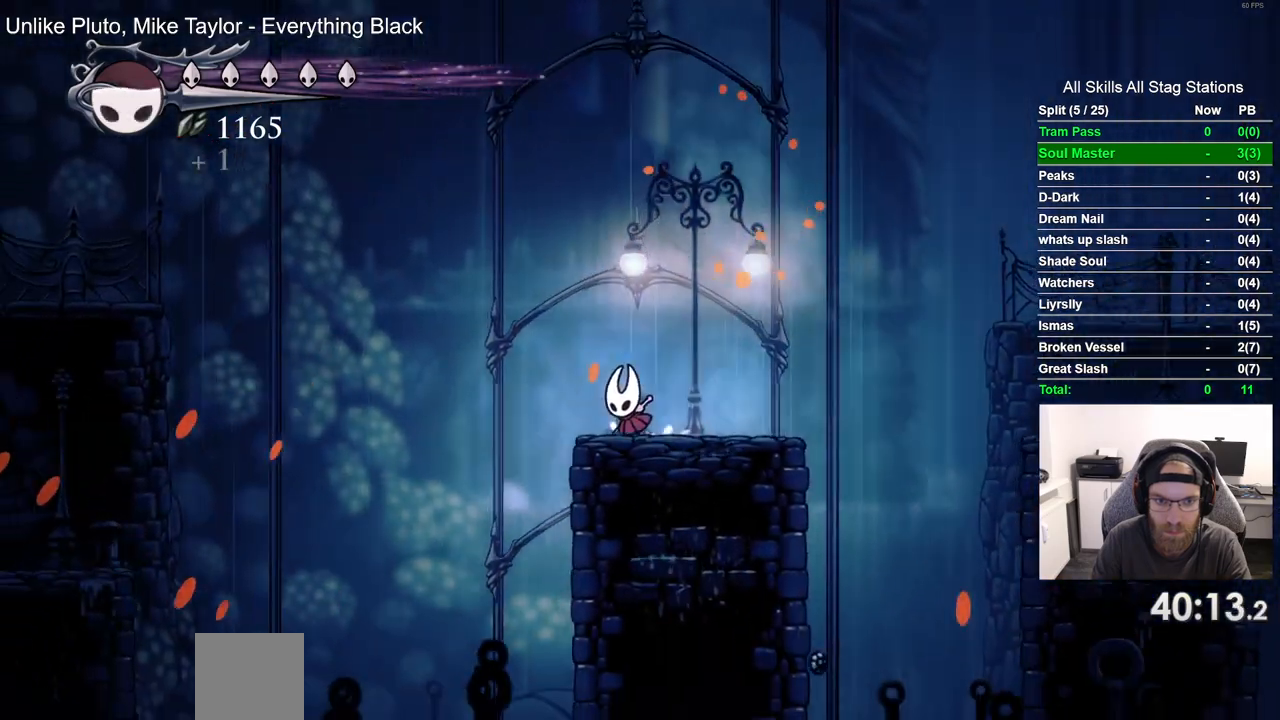
{"buttons": ["DPAD_LEFT"], "left_stick": "center", "right_stick": "center", "events": []}
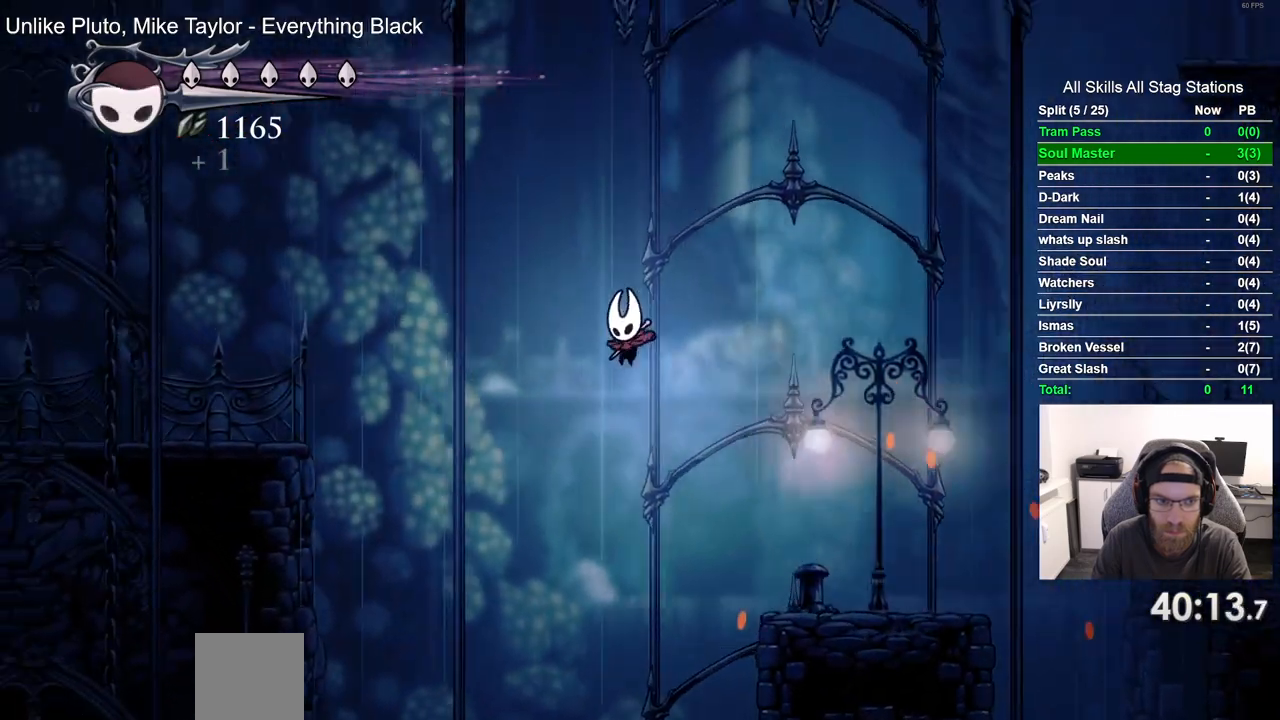
{"buttons": ["DPAD_LEFT"], "left_stick": "center", "right_stick": "center", "events": []}
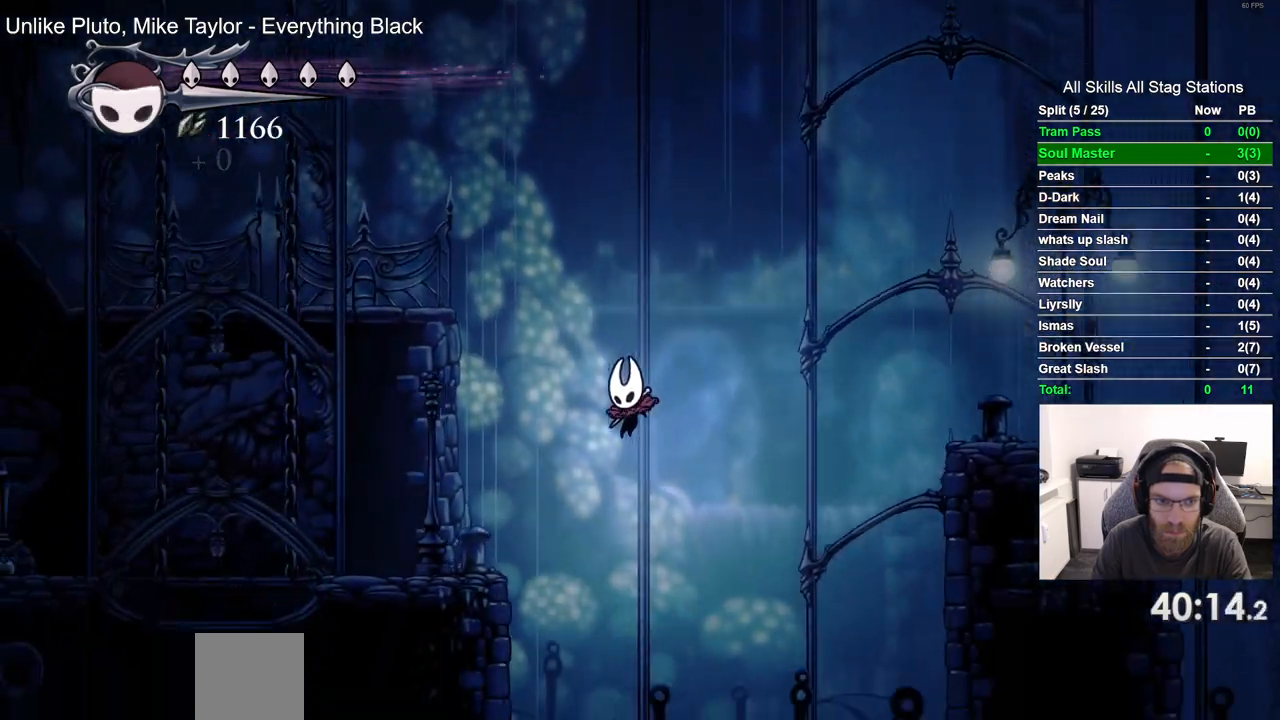
{"buttons": ["DPAD_LEFT"], "left_stick": "center", "right_stick": "center", "events": []}
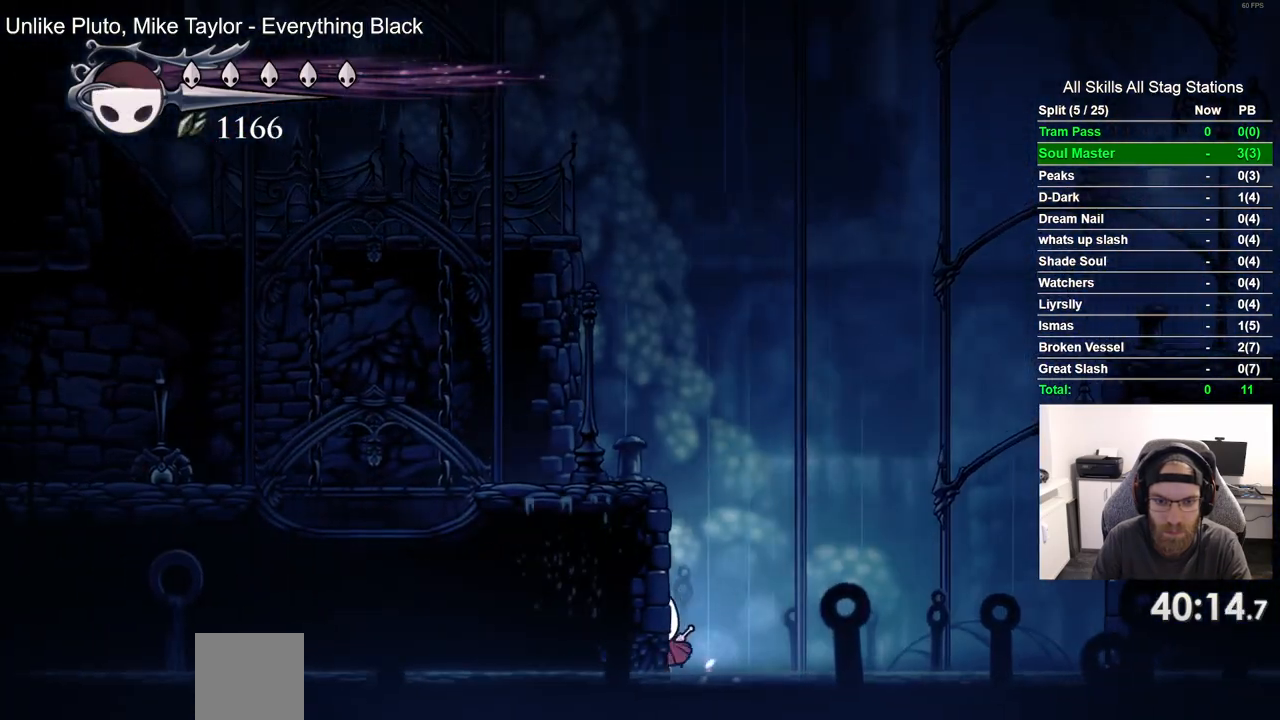
{"buttons": ["DPAD_LEFT"], "left_stick": "center", "right_stick": "center", "events": []}
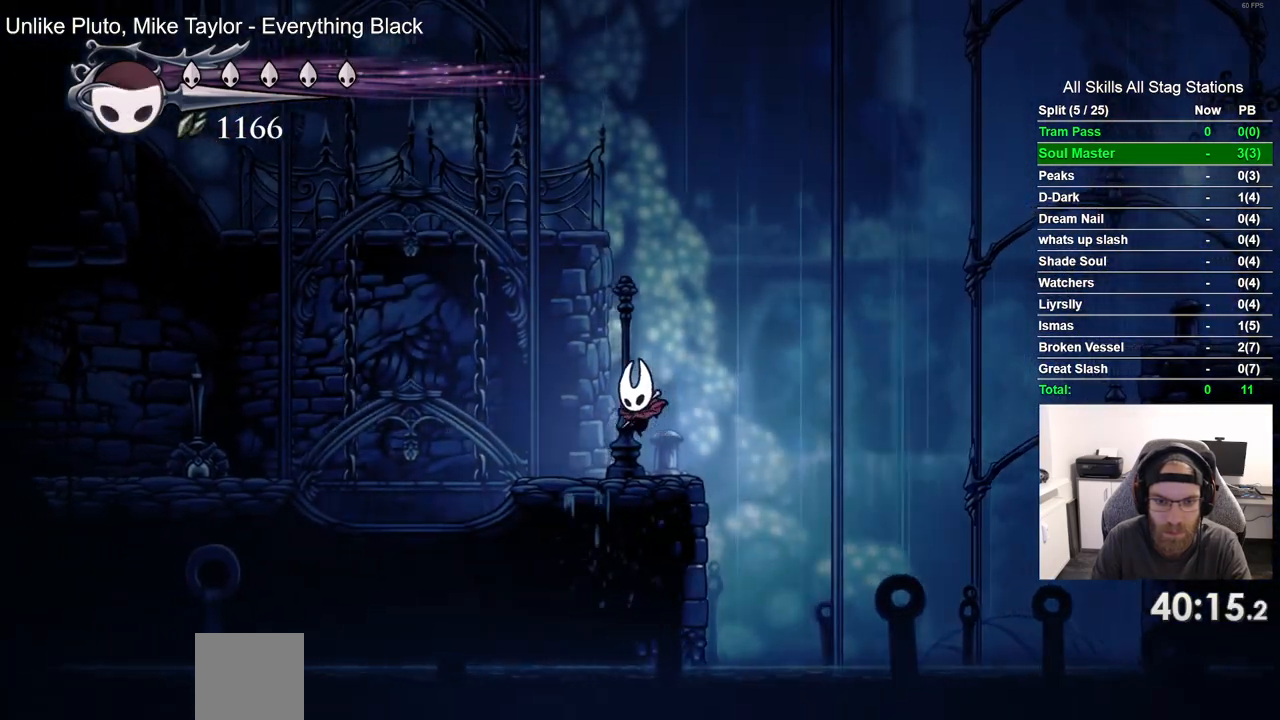
{"buttons": ["R2", "DPAD_LEFT"], "left_stick": "center", "right_stick": "center", "events": [[333, "R2", "down"]]}
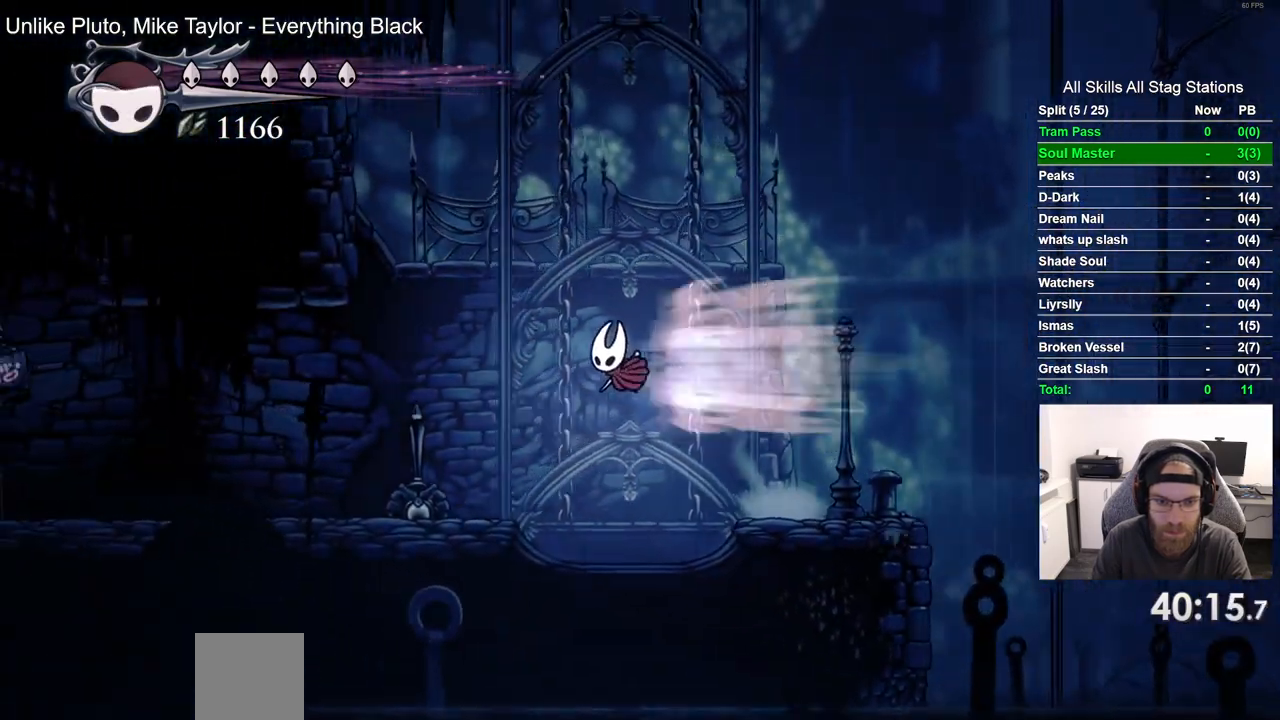
{"buttons": ["DPAD_LEFT"], "left_stick": "center", "right_stick": "center", "events": [[17, "R2", "up"], [67, "SQUARE", "down"], [217, "SQUARE", "up"]]}
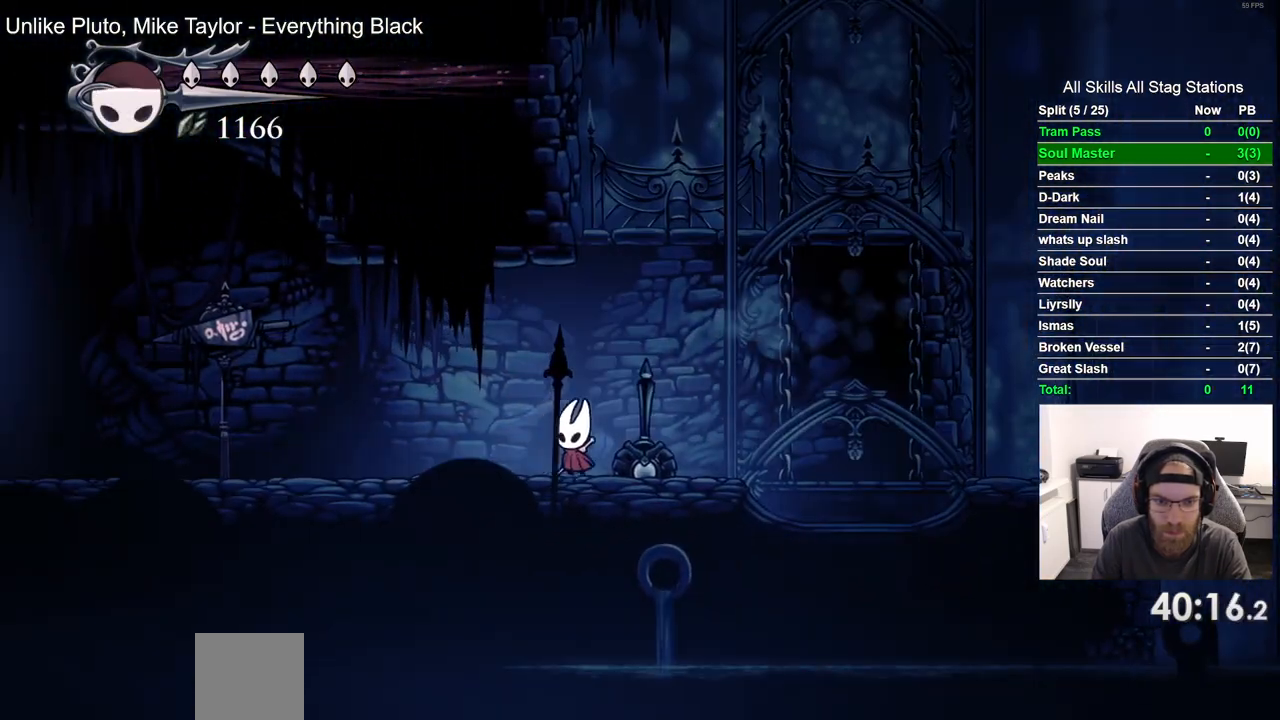
{"buttons": ["DPAD_LEFT"], "left_stick": "center", "right_stick": "center", "events": [[83, "R2", "down"], [283, "R2", "up"]]}
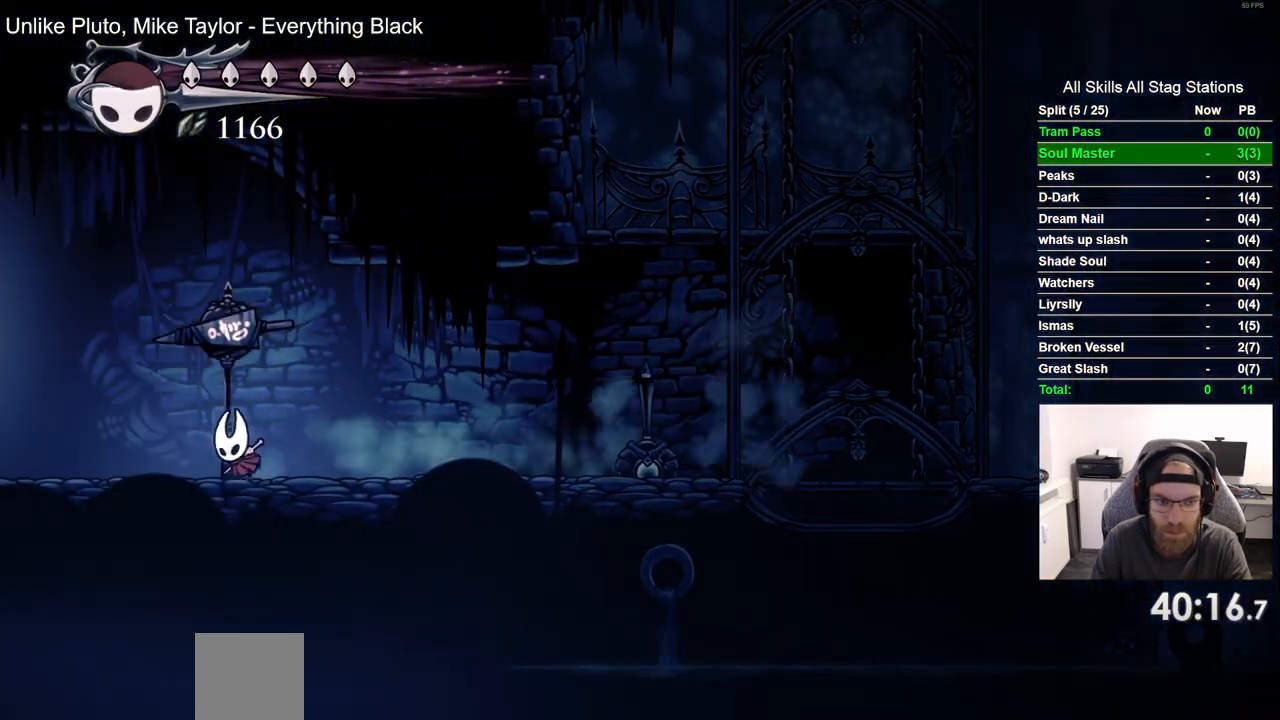
{"buttons": ["DPAD_LEFT"], "left_stick": "center", "right_stick": "center", "events": [[100, "R2", "down"], [317, "R2", "up"]]}
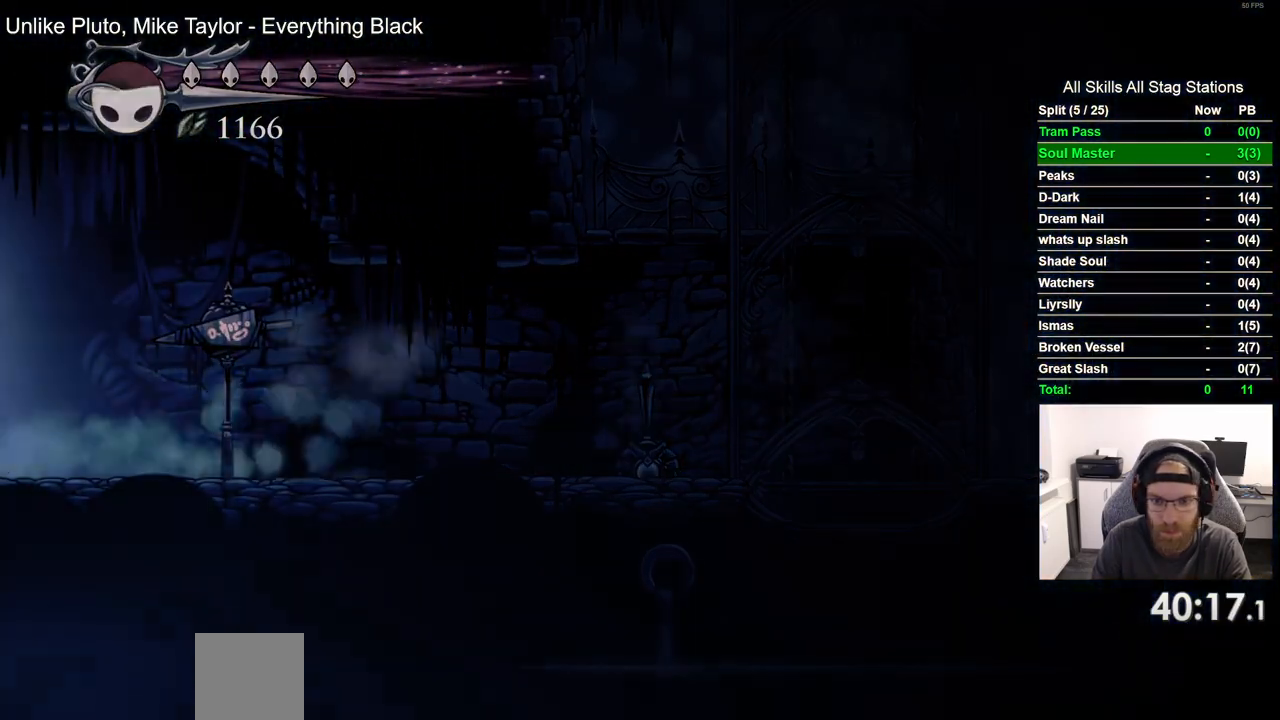
{"buttons": ["DPAD_LEFT"], "left_stick": "center", "right_stick": "center", "events": []}
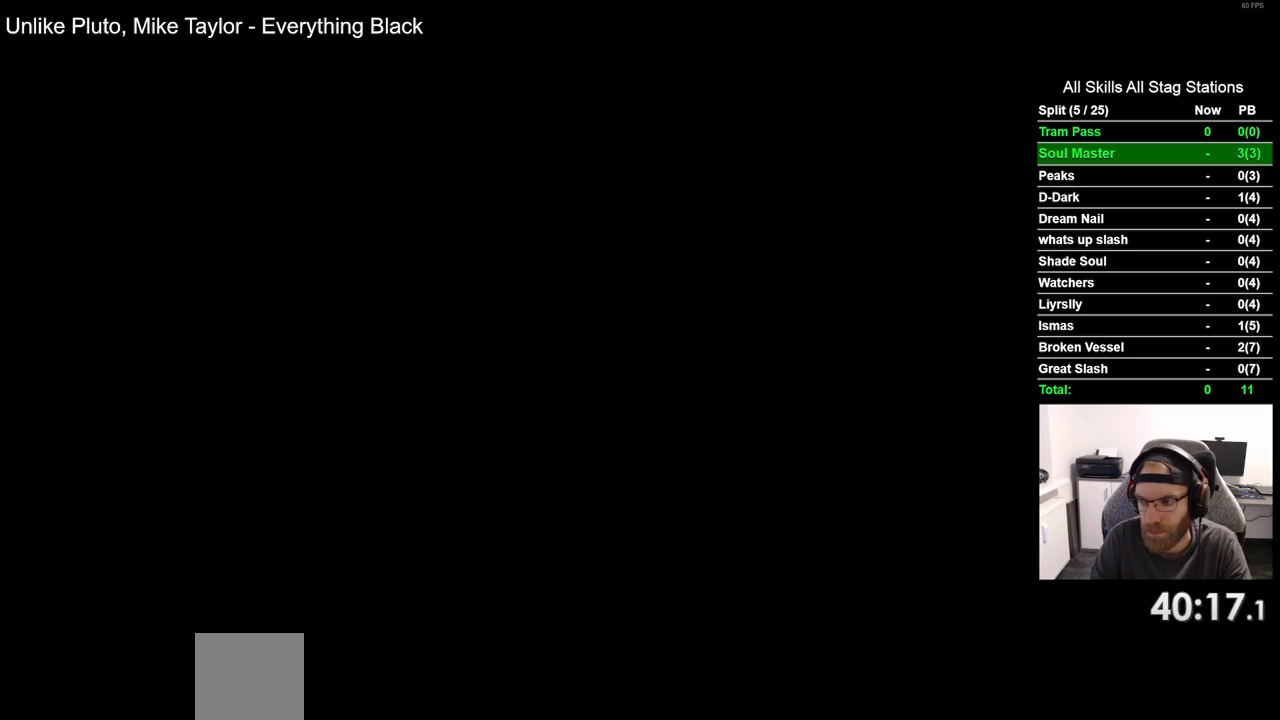
{"buttons": ["DPAD_LEFT"], "left_stick": "center", "right_stick": "center", "events": []}
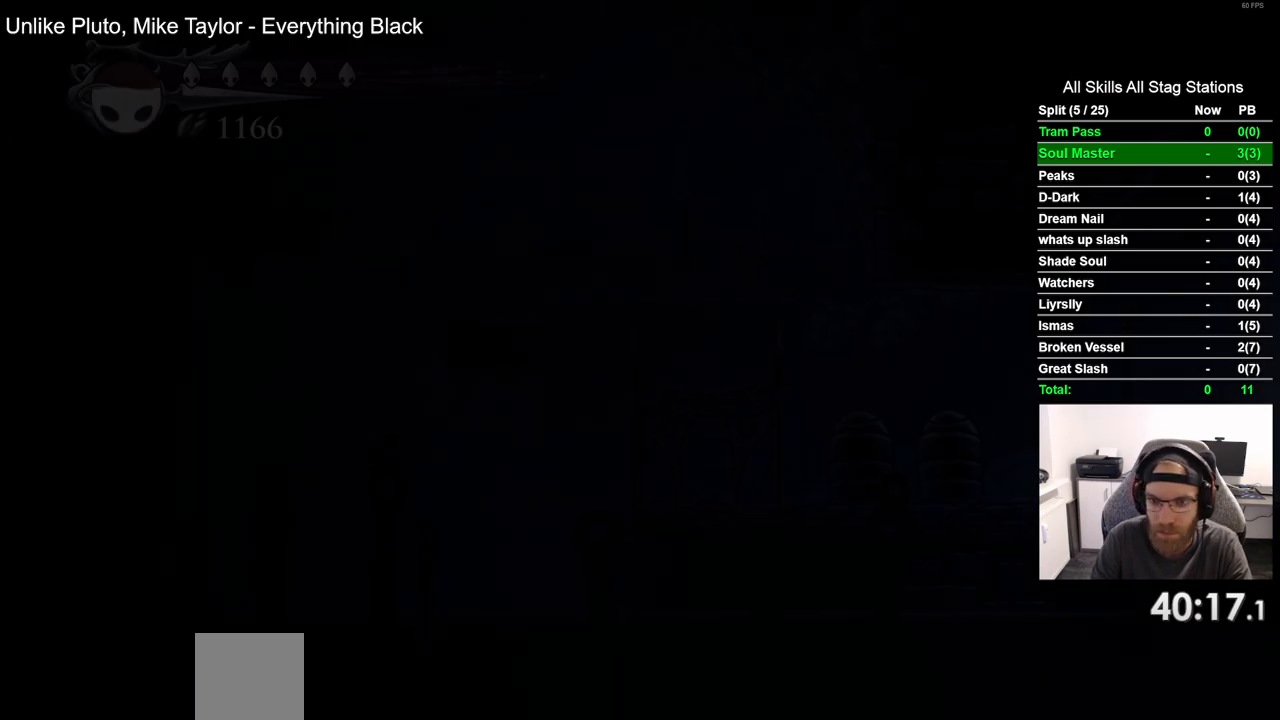
{"buttons": ["DPAD_LEFT"], "left_stick": "center", "right_stick": "center", "events": []}
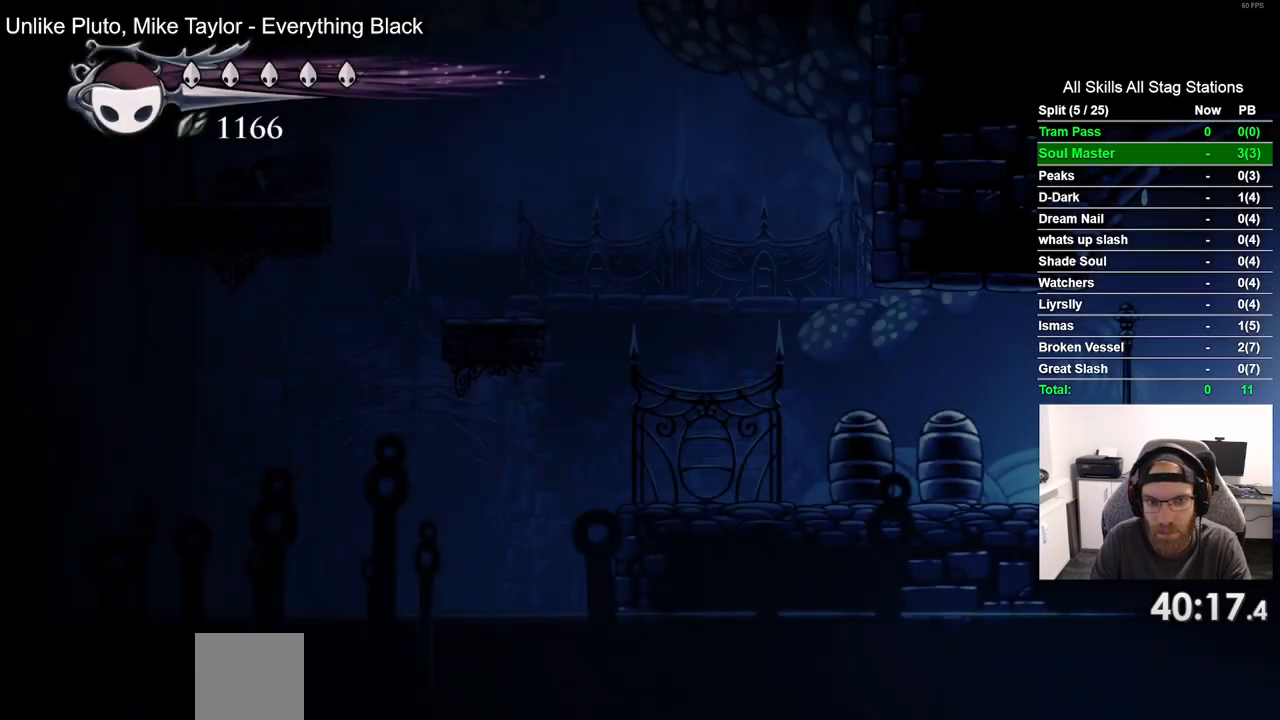
{"buttons": ["DPAD_LEFT"], "left_stick": "center", "right_stick": "center", "events": [[183, "R2", "down"], [433, "R2", "up"]]}
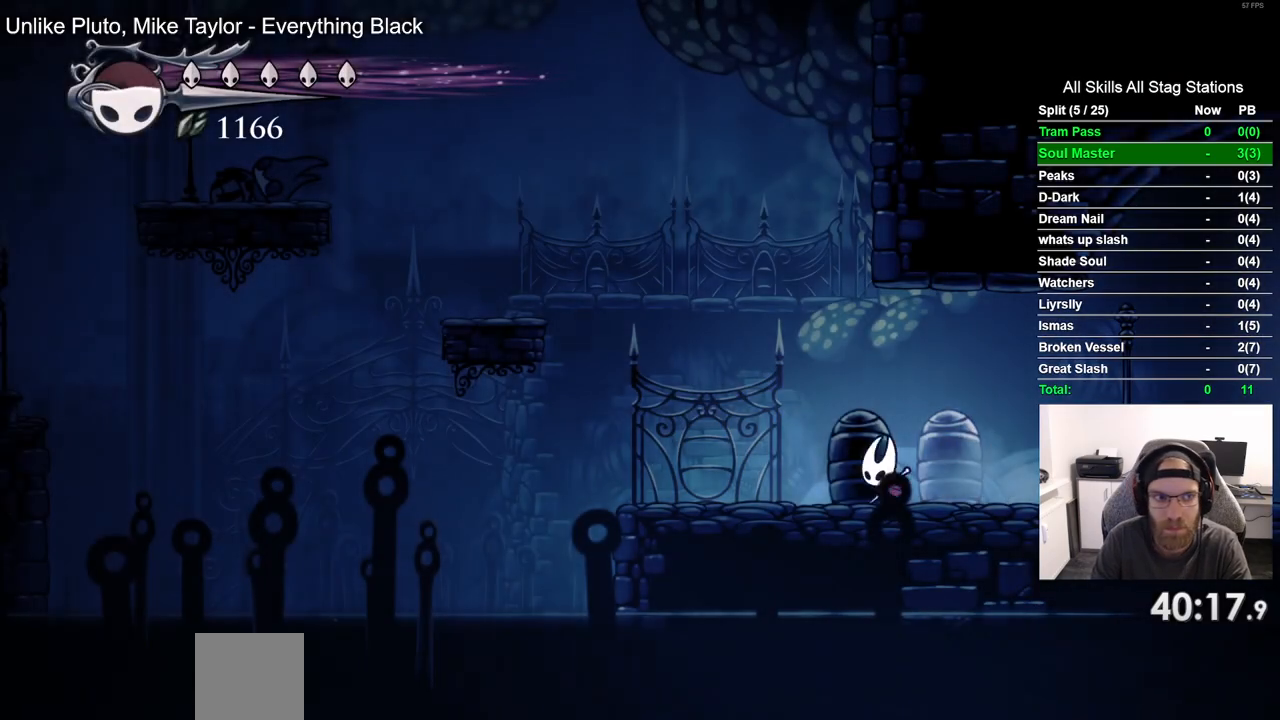
{"buttons": ["DPAD_LEFT"], "left_stick": "center", "right_stick": "center", "events": []}
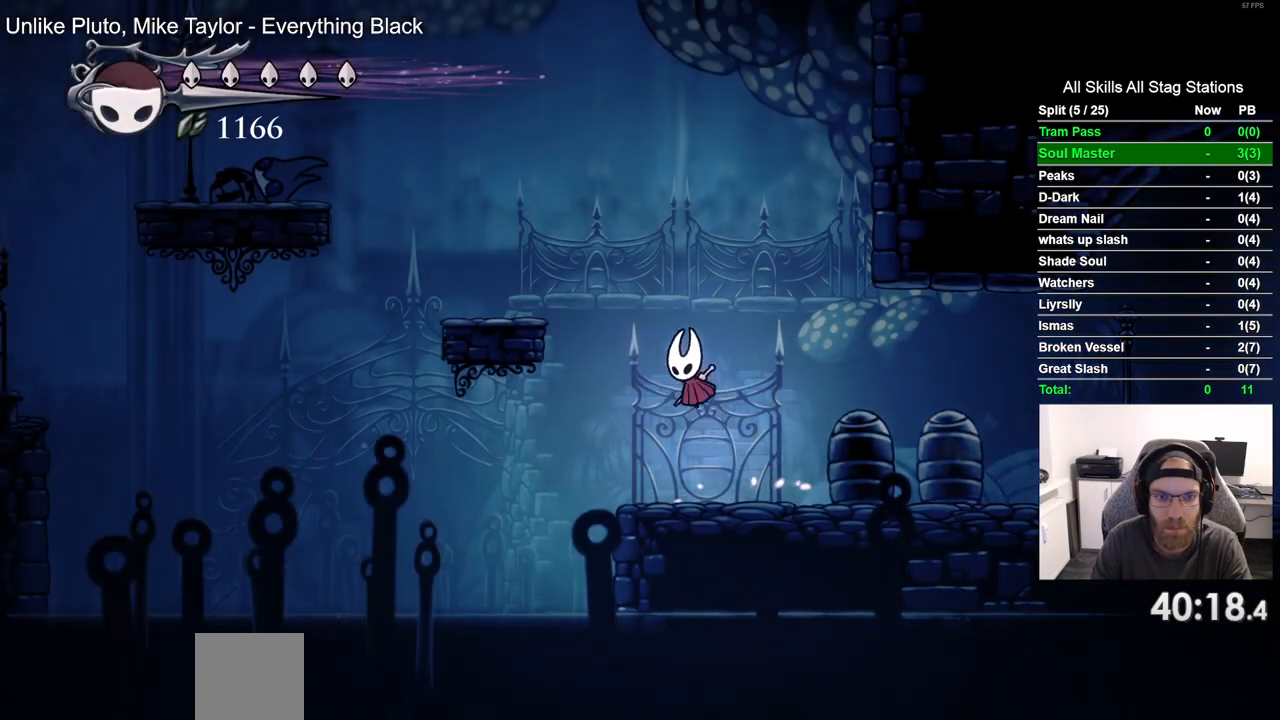
{"buttons": ["DPAD_LEFT"], "left_stick": "center", "right_stick": "center", "events": []}
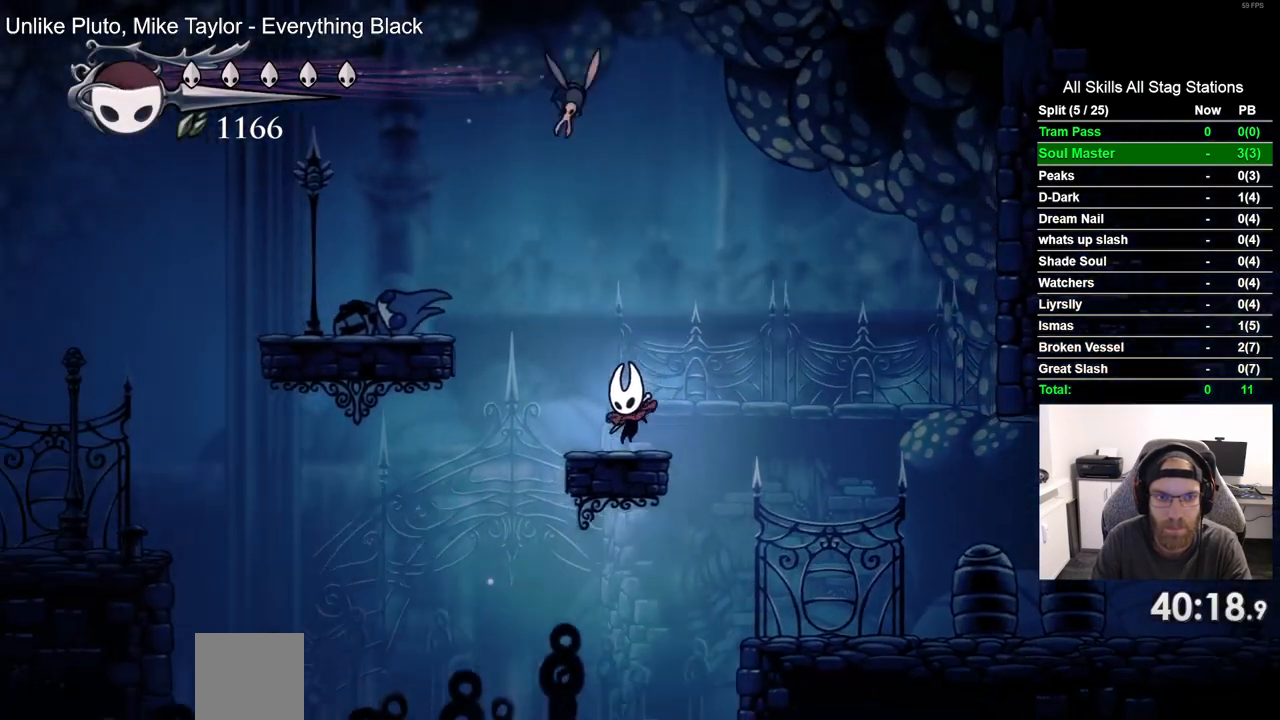
{"buttons": ["DPAD_LEFT"], "left_stick": "center", "right_stick": "center", "events": []}
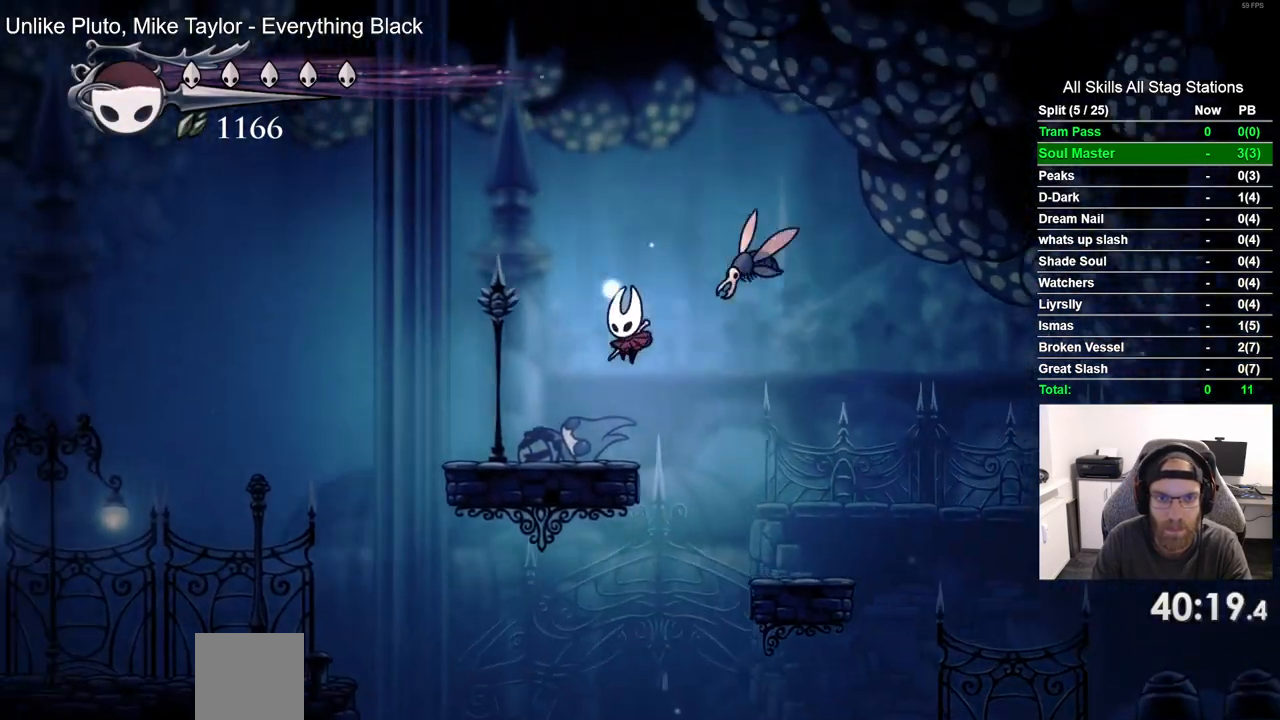
{"buttons": ["DPAD_LEFT"], "left_stick": "center", "right_stick": "center", "events": []}
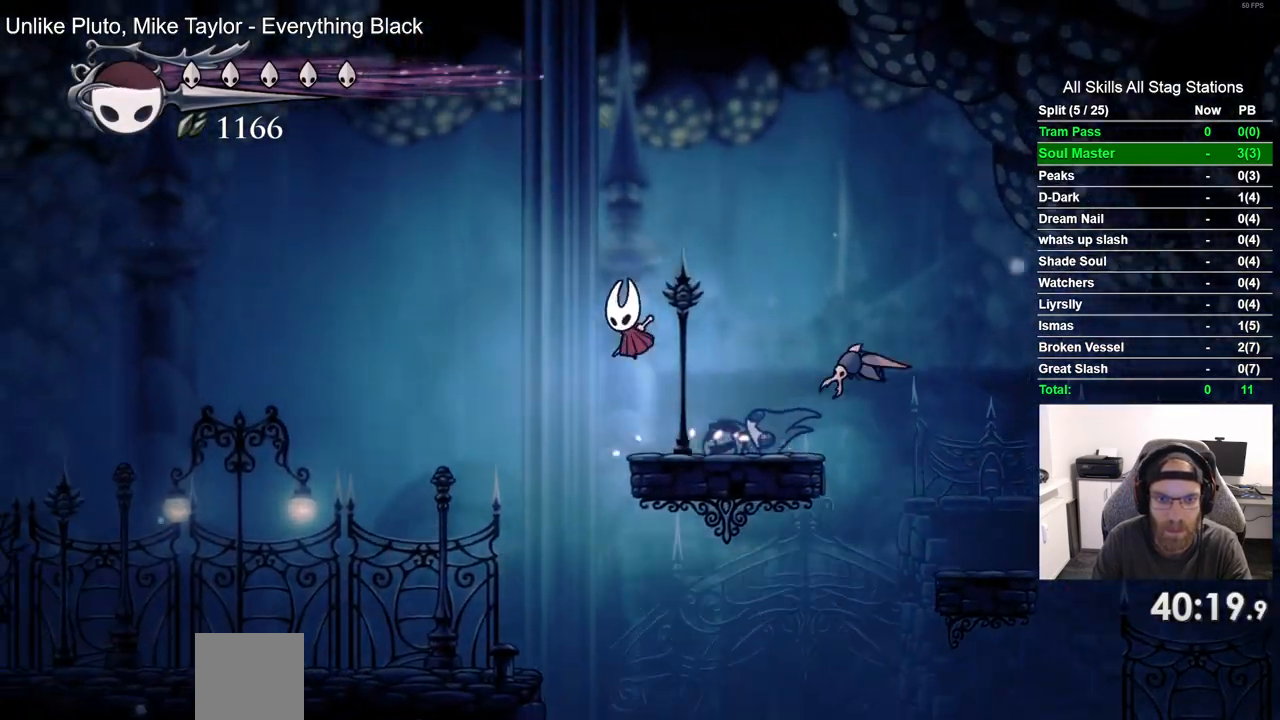
{"buttons": ["DPAD_LEFT"], "left_stick": "center", "right_stick": "center", "events": []}
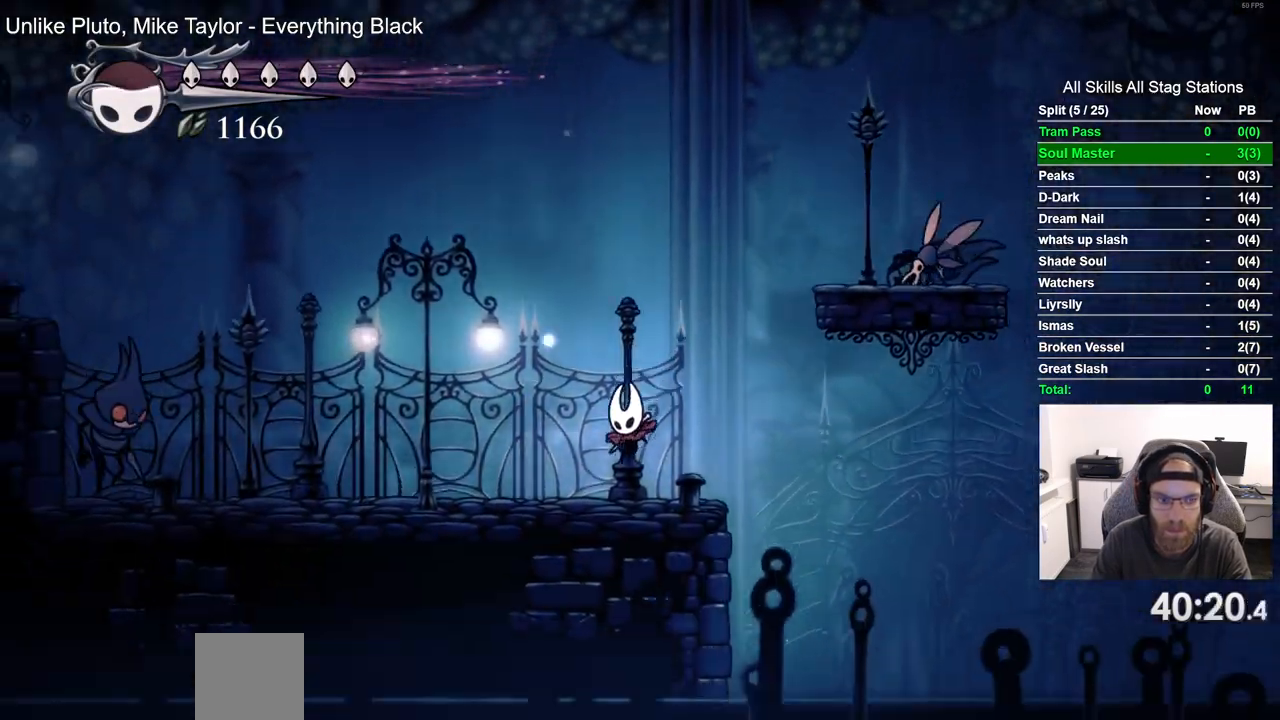
{"buttons": ["DPAD_LEFT"], "left_stick": "center", "right_stick": "center", "events": []}
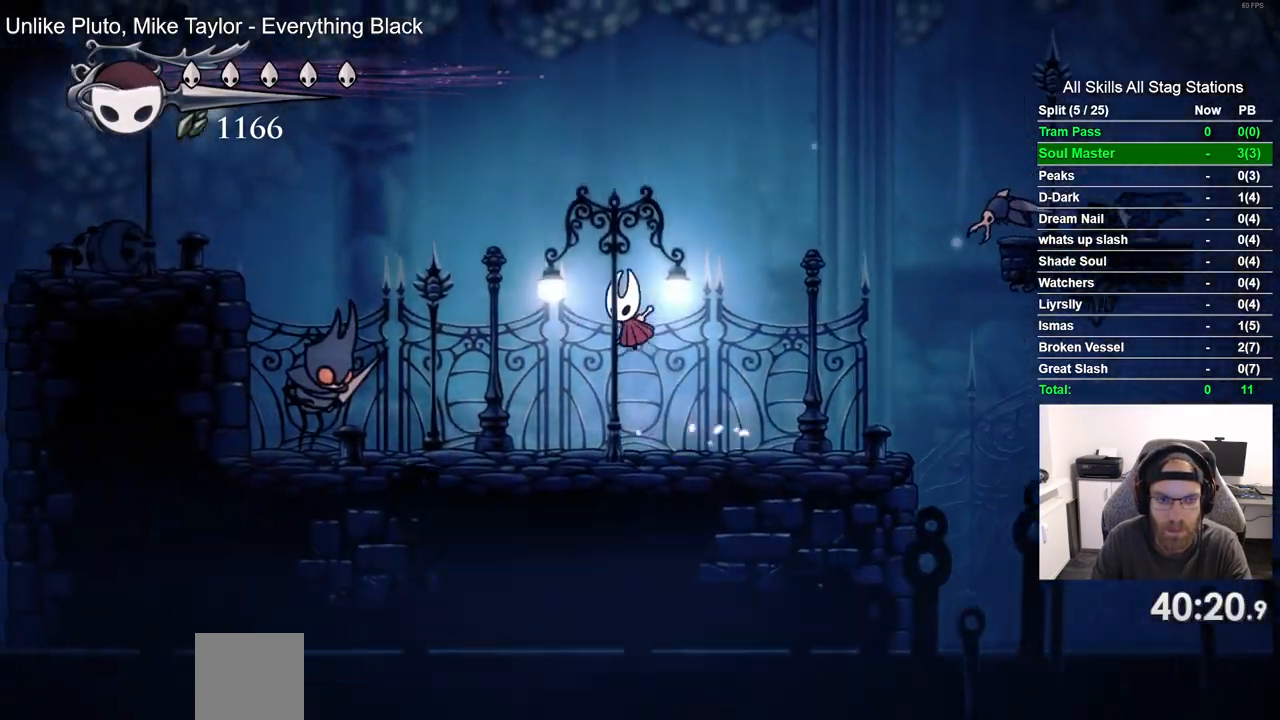
{"buttons": ["R2", "DPAD_LEFT"], "left_stick": "center", "right_stick": "center", "events": [[367, "R2", "down"]]}
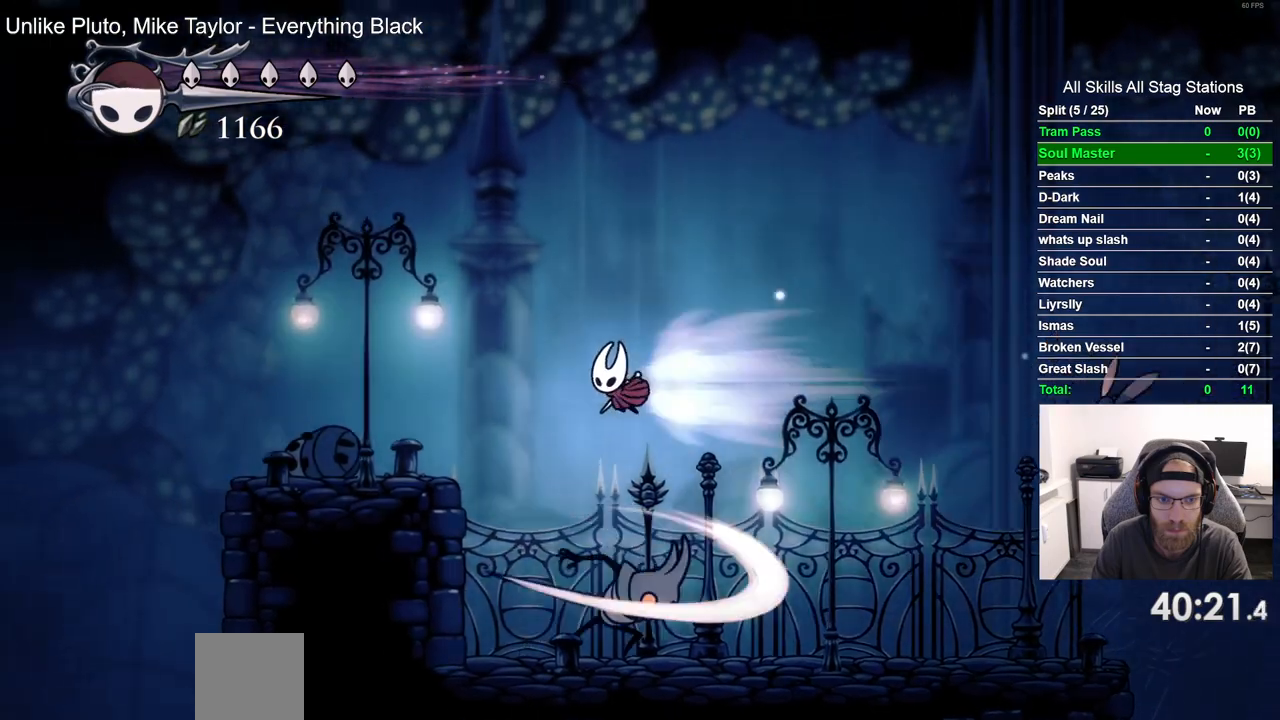
{"buttons": ["DPAD_LEFT"], "left_stick": "center", "right_stick": "center", "events": [[133, "R2", "up"]]}
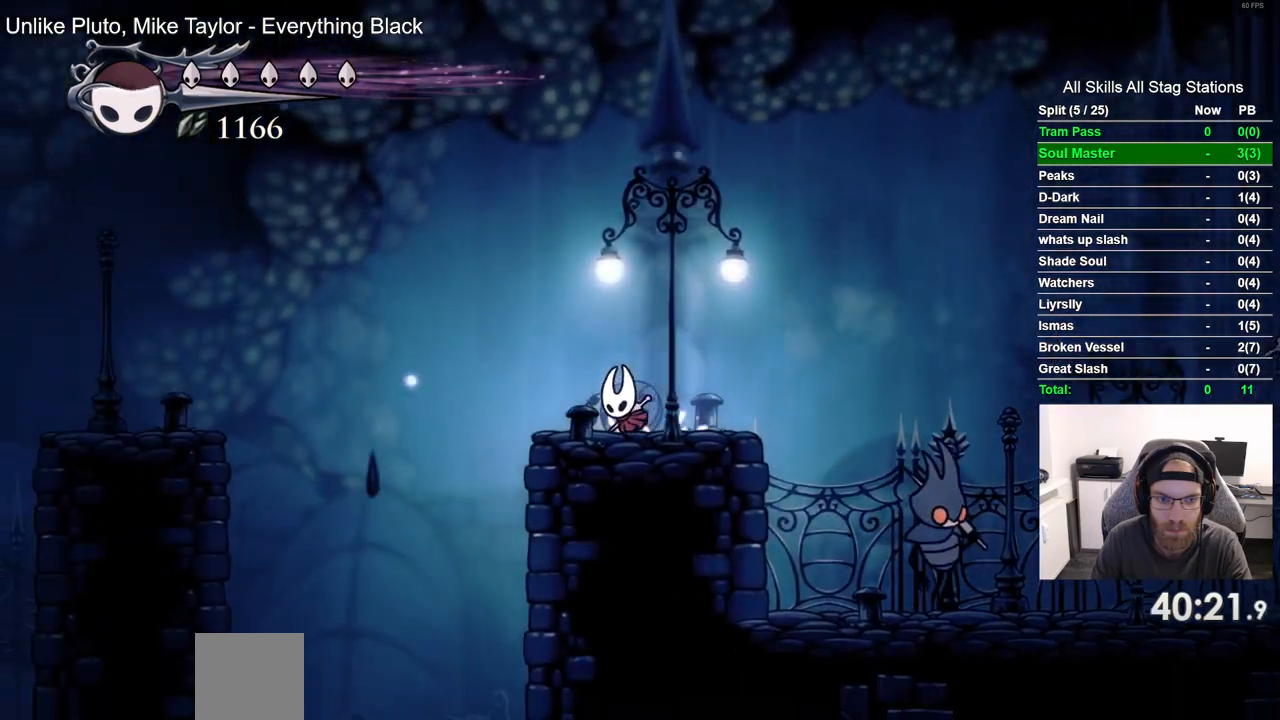
{"buttons": ["DPAD_LEFT"], "left_stick": "center", "right_stick": "center", "events": [[250, "R2", "down"], [483, "R2", "up"]]}
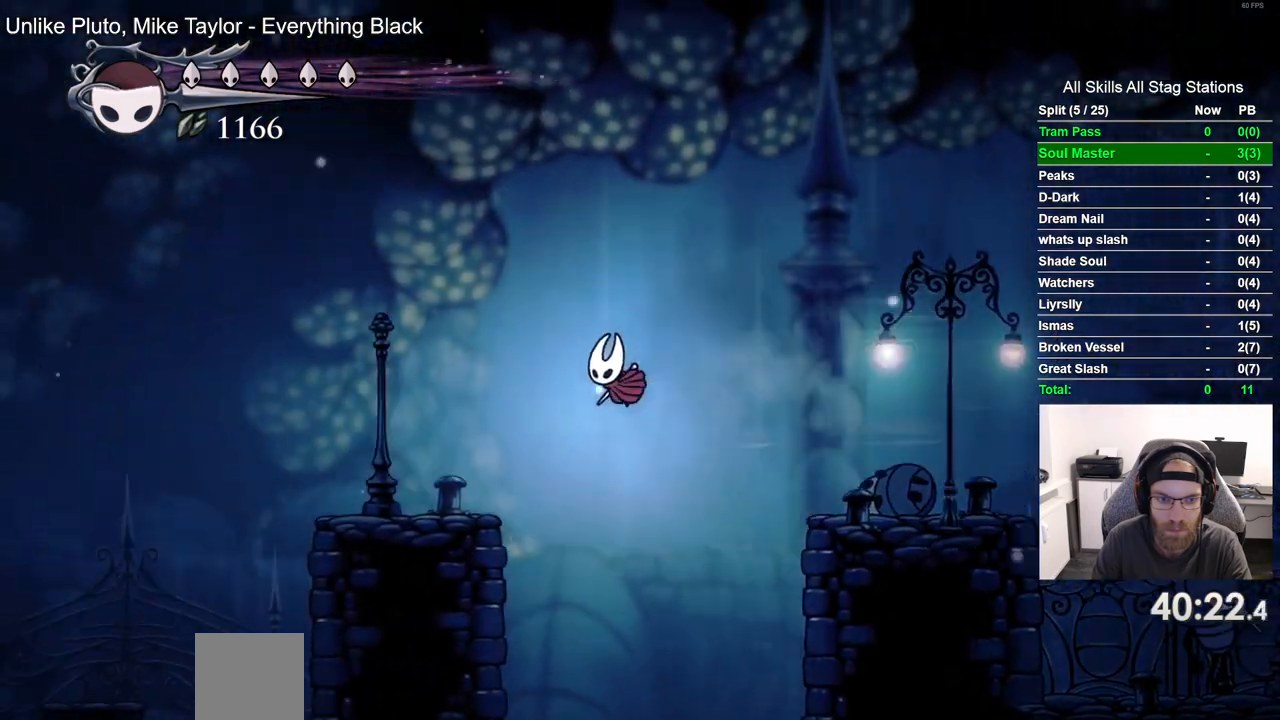
{"buttons": ["DPAD_LEFT"], "left_stick": "center", "right_stick": "center", "events": []}
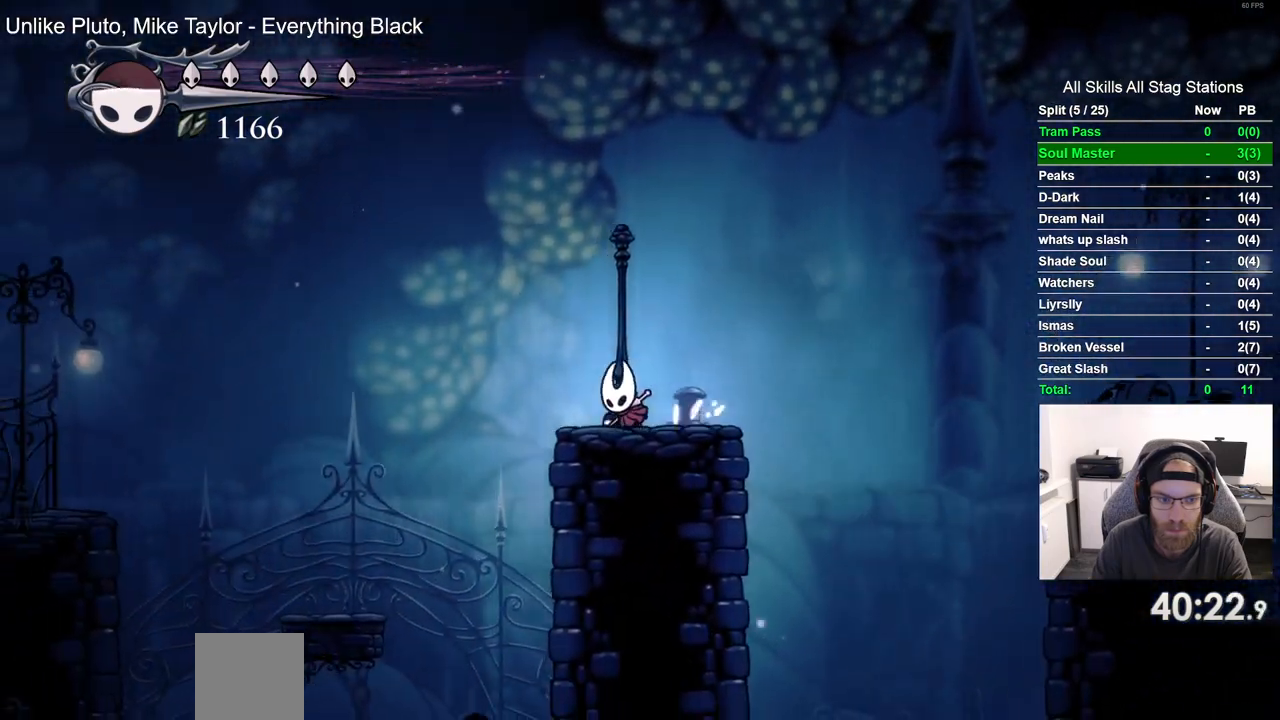
{"buttons": ["DPAD_LEFT"], "left_stick": "center", "right_stick": "center", "events": []}
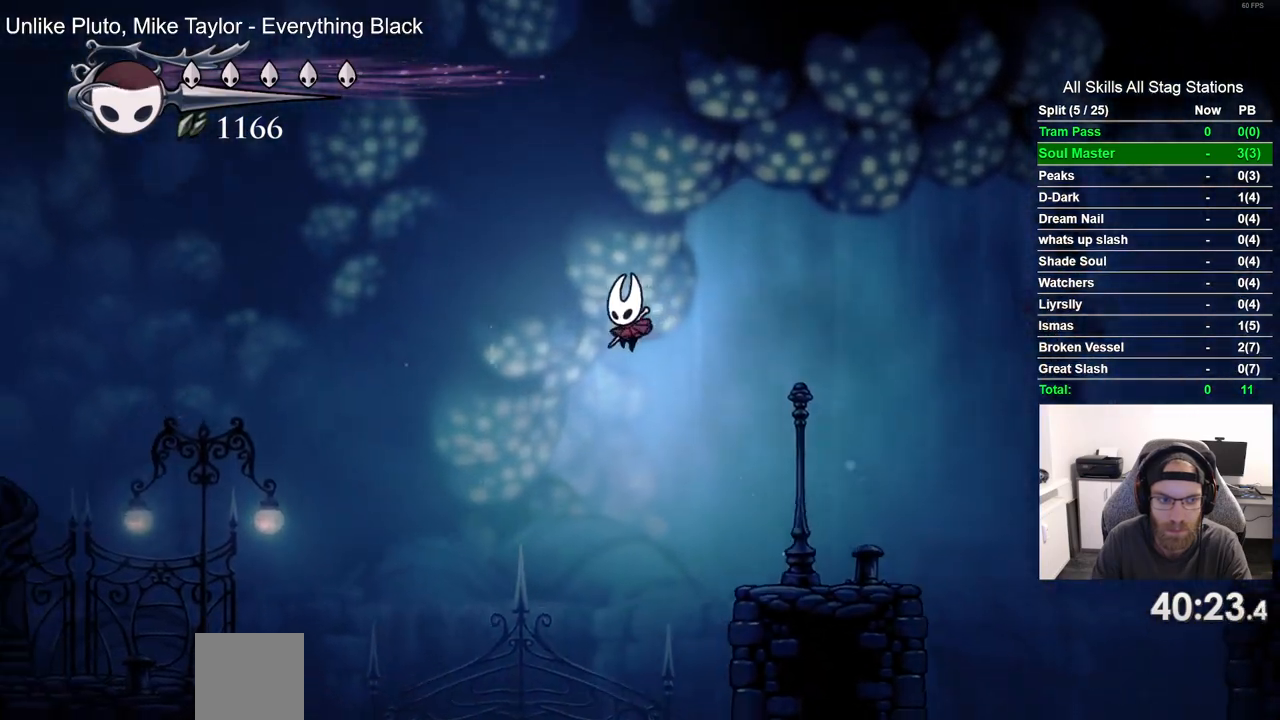
{"buttons": ["R2", "DPAD_LEFT"], "left_stick": "center", "right_stick": "center", "events": [[383, "R2", "down"]]}